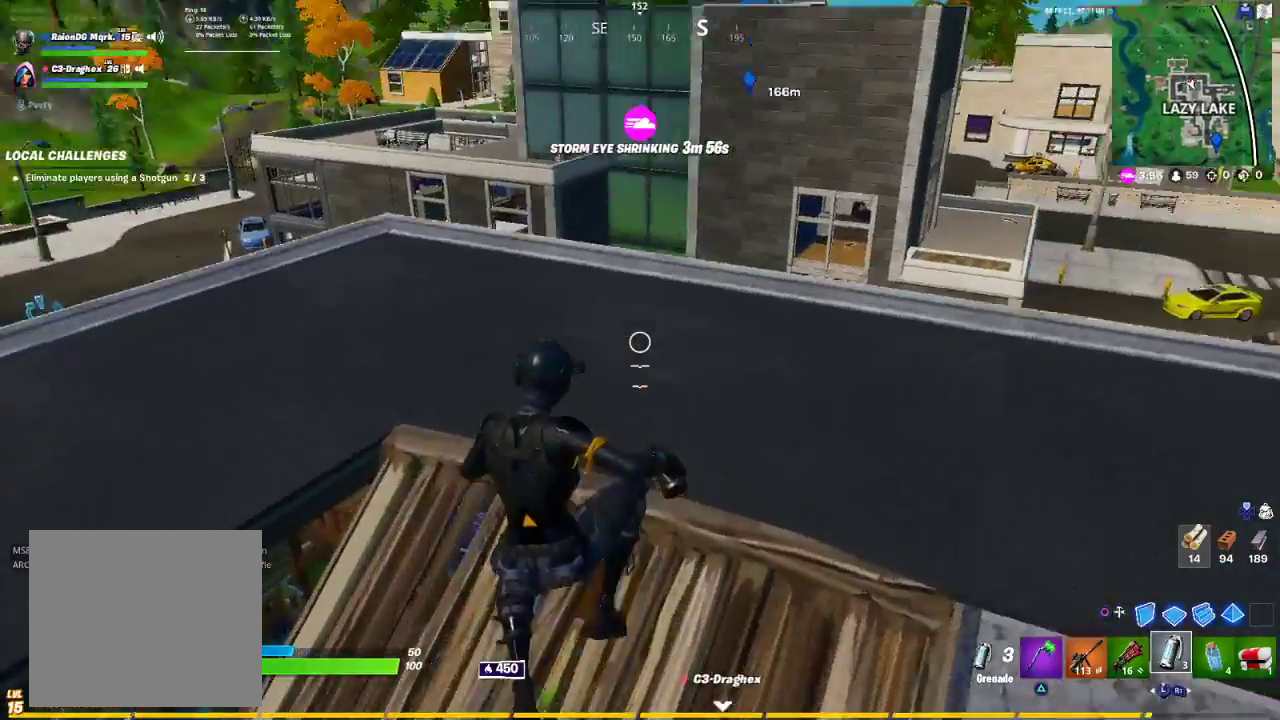
Gameplay with a controller (PlayStation layout); each line is a JSON object with the inputs held at the frame after it. "events" lists button and stick changes between this image and that frame as [ms after this image, input, new state], when the widget could be followed in between.
{"buttons": [], "left_stick": "up-right", "right_stick": "center", "events": [[67, "right_stick", "left"], [400, "right_stick", "center"]]}
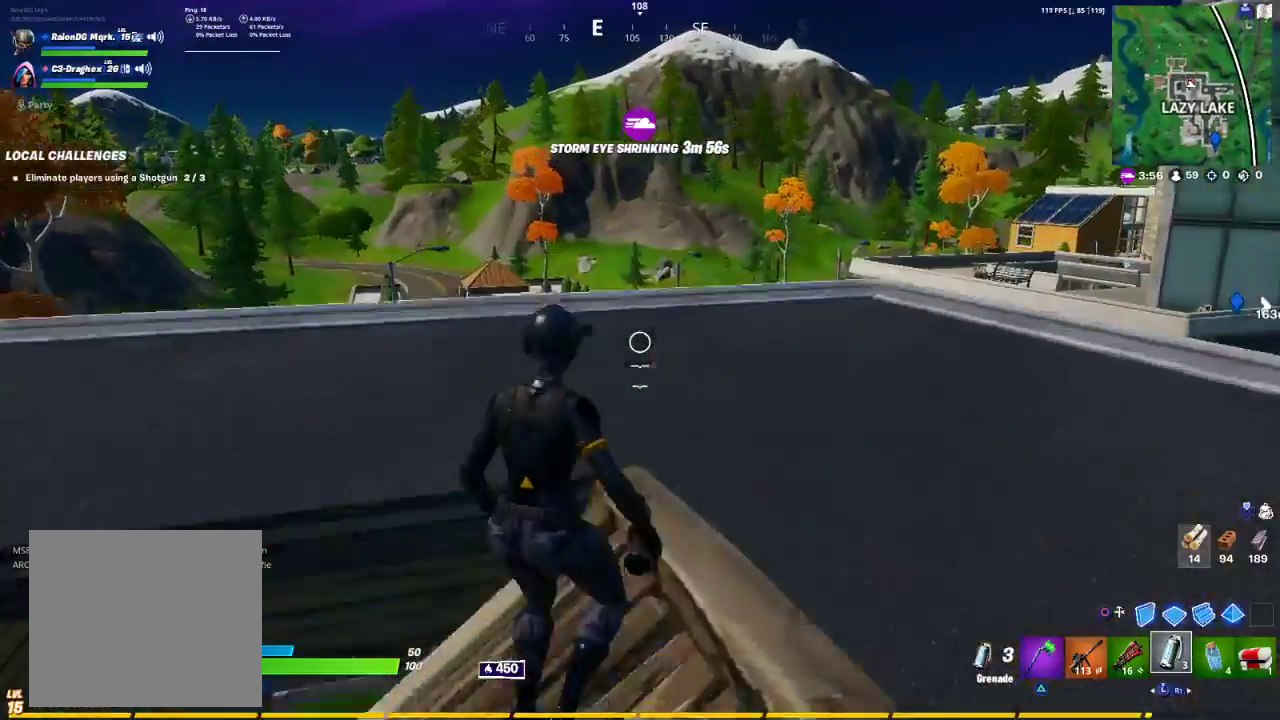
{"buttons": ["R1"], "left_stick": "up-right", "right_stick": "center", "events": [[117, "CROSS", "down"], [450, "CROSS", "up"], [483, "R1", "down"]]}
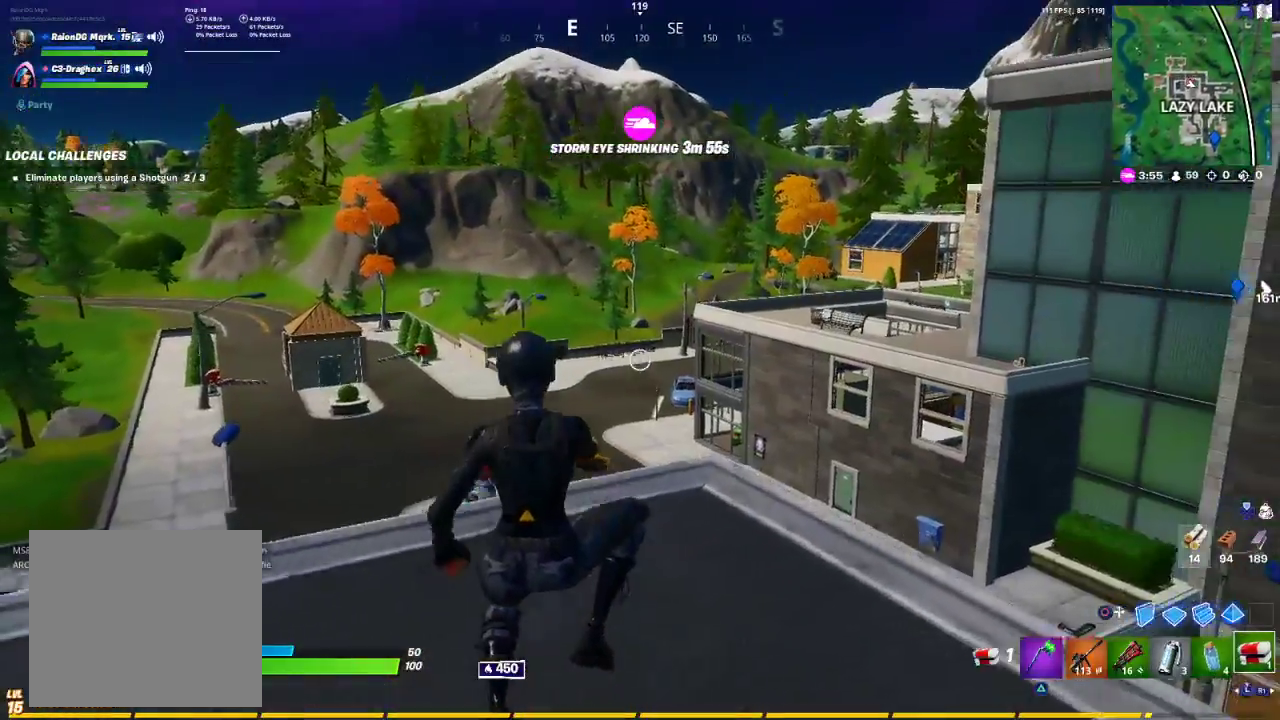
{"buttons": [], "left_stick": "up-right", "right_stick": "center", "events": [[17, "R1", "up"], [100, "R1", "down"], [267, "R1", "up"]]}
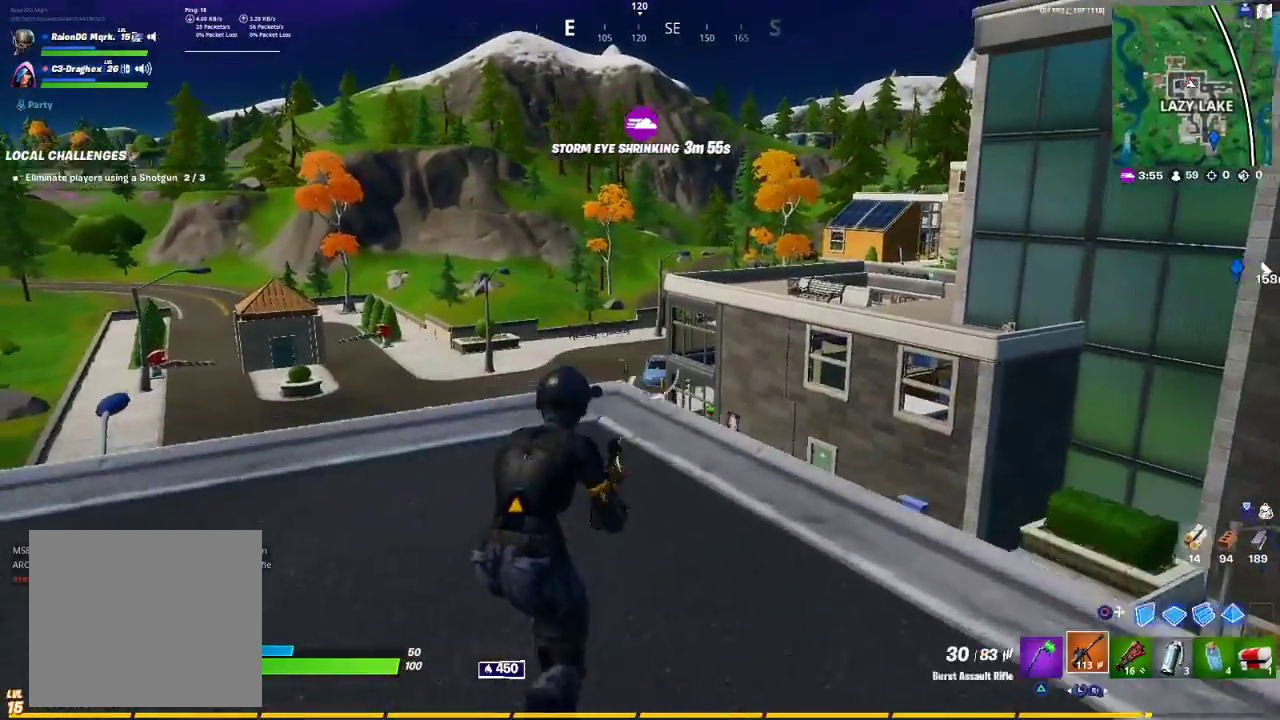
{"buttons": [], "left_stick": "down-left", "right_stick": "center", "events": [[33, "right_stick", "left"], [117, "left_stick", "up"], [117, "right_stick", "center"], [450, "left_stick", "down-left"]]}
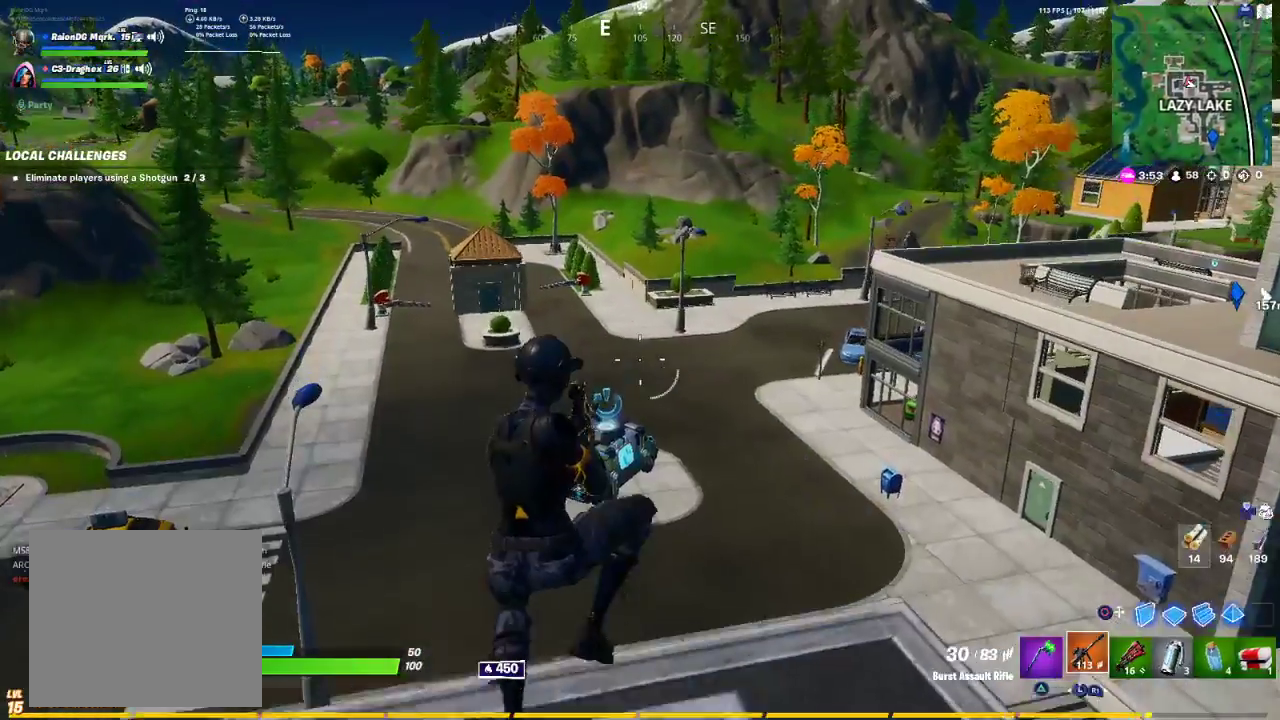
{"buttons": [], "left_stick": "down-right", "right_stick": "center", "events": [[167, "left_stick", "down"], [450, "left_stick", "down-right"]]}
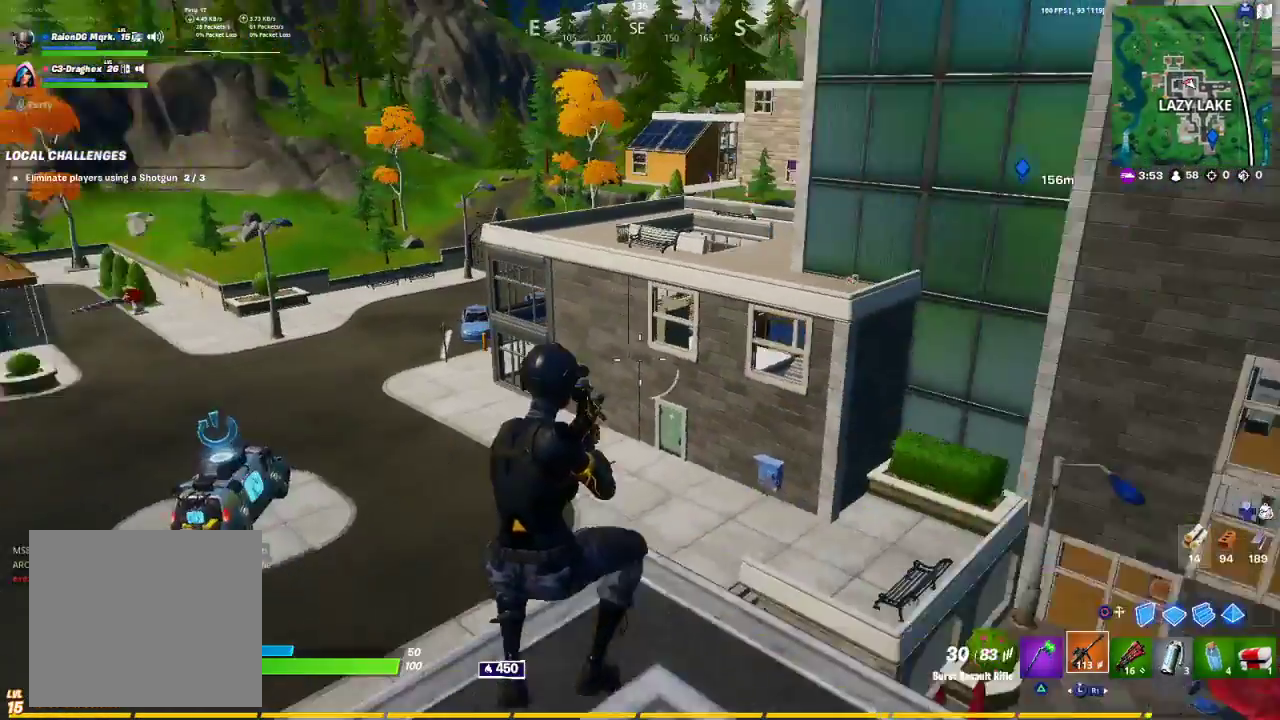
{"buttons": [], "left_stick": "down-right", "right_stick": "center", "events": [[350, "CROSS", "down"], [367, "CROSS", "up"]]}
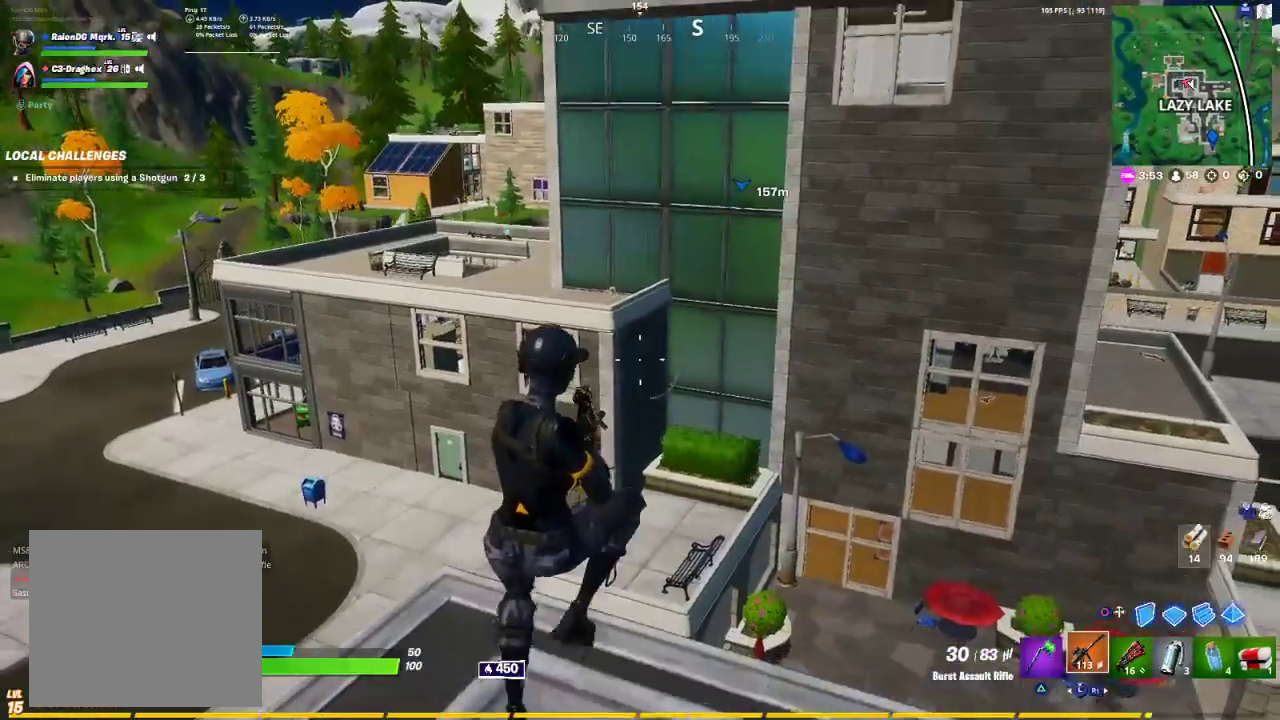
{"buttons": [], "left_stick": "up-right", "right_stick": "center", "events": [[83, "left_stick", "right"], [183, "right_stick", "right"], [283, "left_stick", "up-right"], [350, "right_stick", "center"]]}
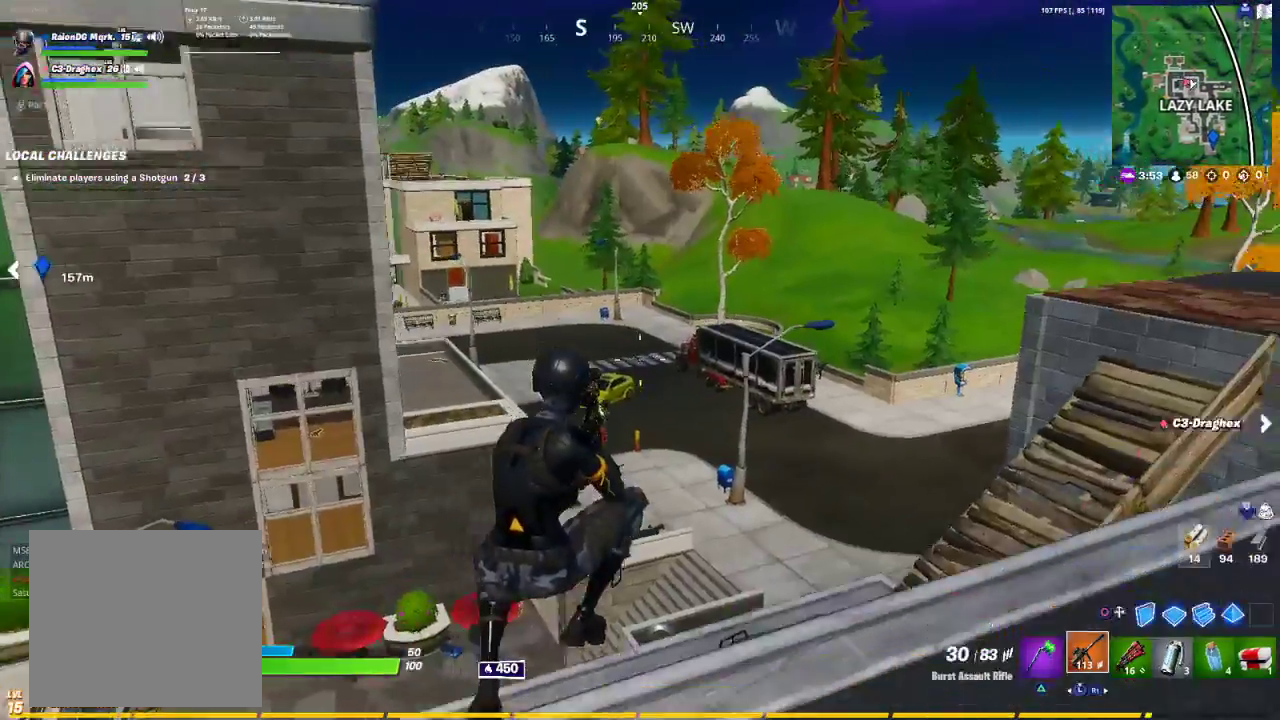
{"buttons": [], "left_stick": "up-left", "right_stick": "center", "events": [[183, "right_stick", "left"], [433, "left_stick", "up-left"], [433, "right_stick", "center"]]}
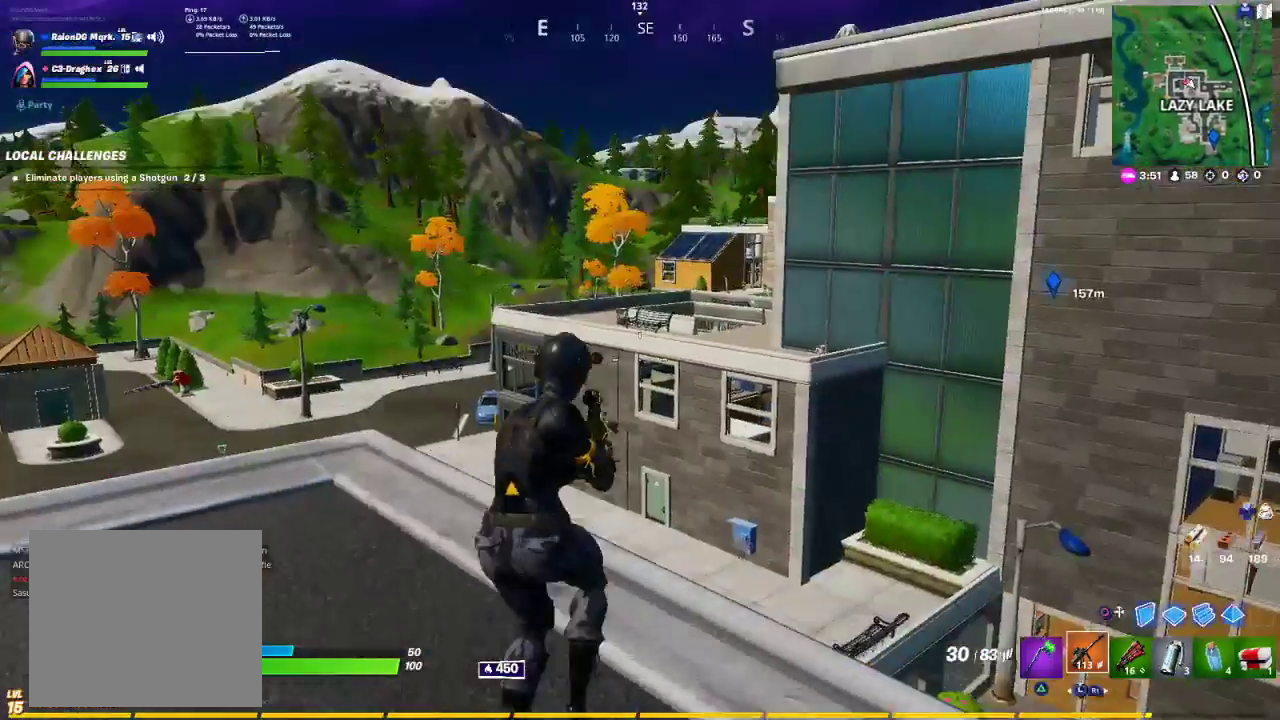
{"buttons": ["L2"], "left_stick": "up-left", "right_stick": "center", "events": [[200, "L2", "down"]]}
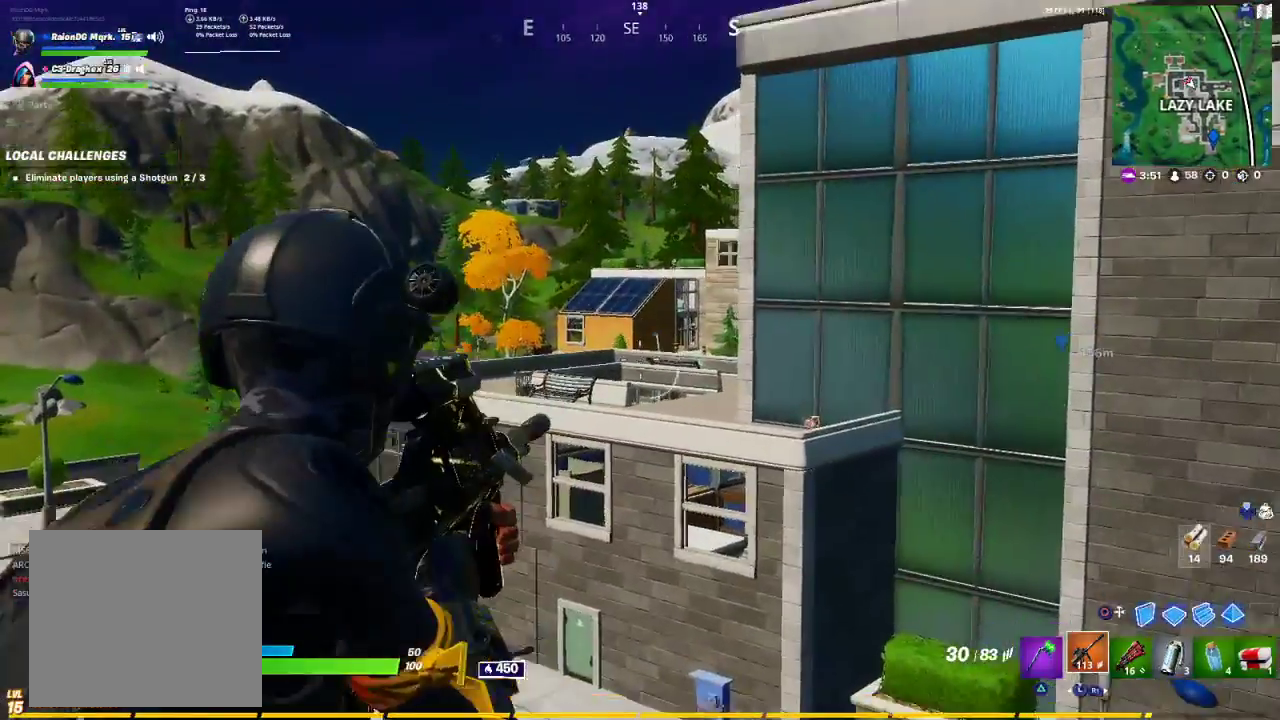
{"buttons": [], "left_stick": "down-left", "right_stick": "left", "events": [[100, "left_stick", "center"], [200, "right_stick", "right"], [267, "right_stick", "center"], [300, "left_stick", "down-left"], [467, "L2", "up"], [467, "right_stick", "left"]]}
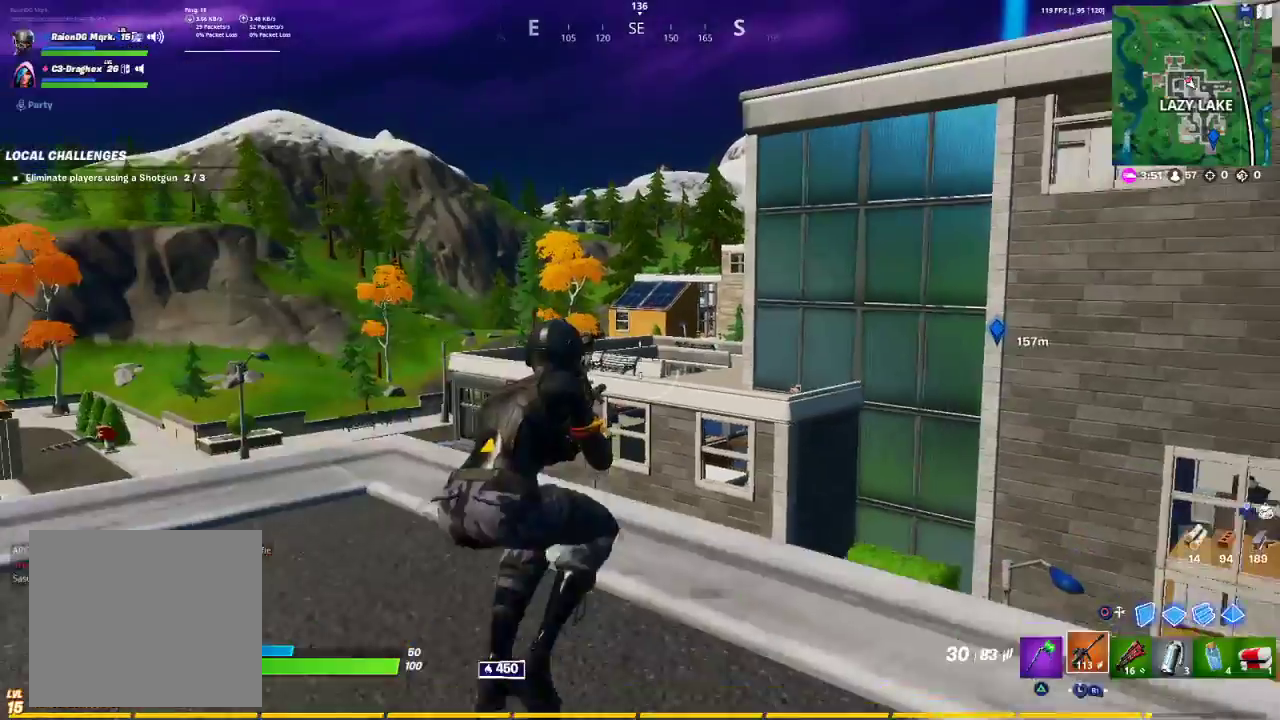
{"buttons": [], "left_stick": "down-left", "right_stick": "down-left", "events": [[67, "right_stick", "center"], [150, "CROSS", "down"], [183, "CROSS", "up"], [317, "CROSS", "down"], [350, "CROSS", "up"], [450, "right_stick", "down-left"]]}
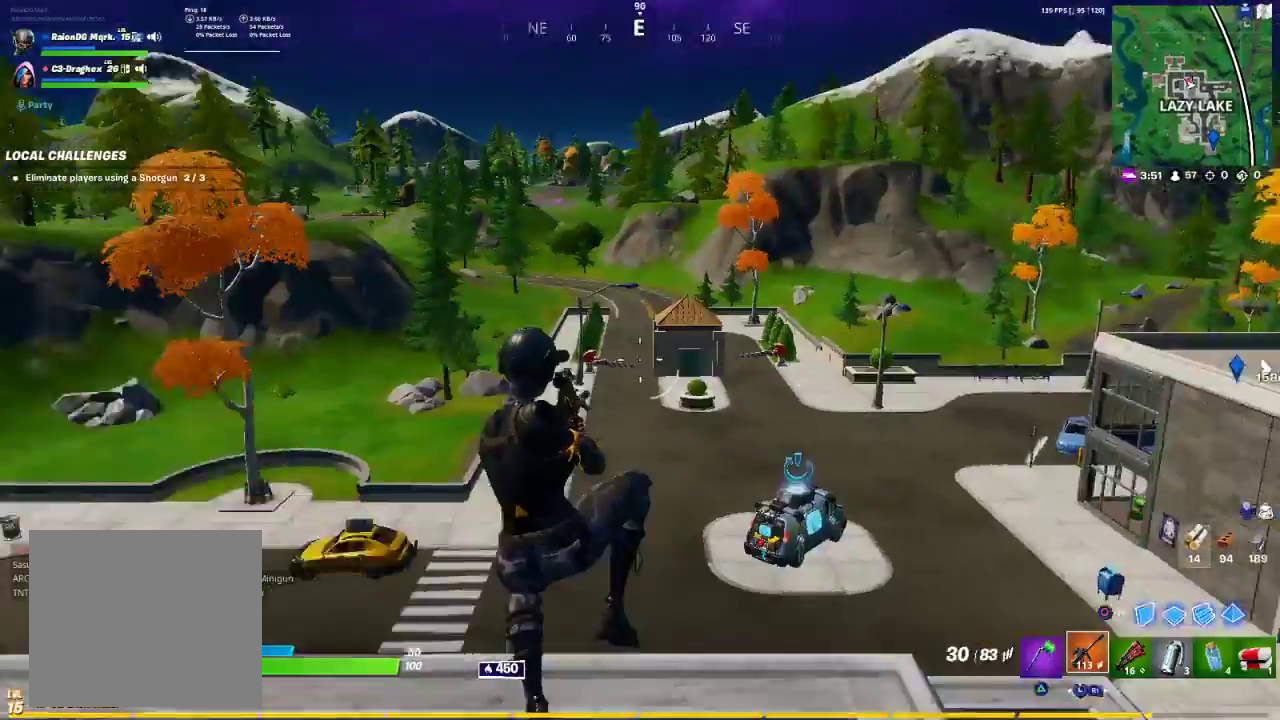
{"buttons": [], "left_stick": "up-left", "right_stick": "center", "events": [[17, "right_stick", "left"], [167, "right_stick", "center"], [183, "left_stick", "up-left"]]}
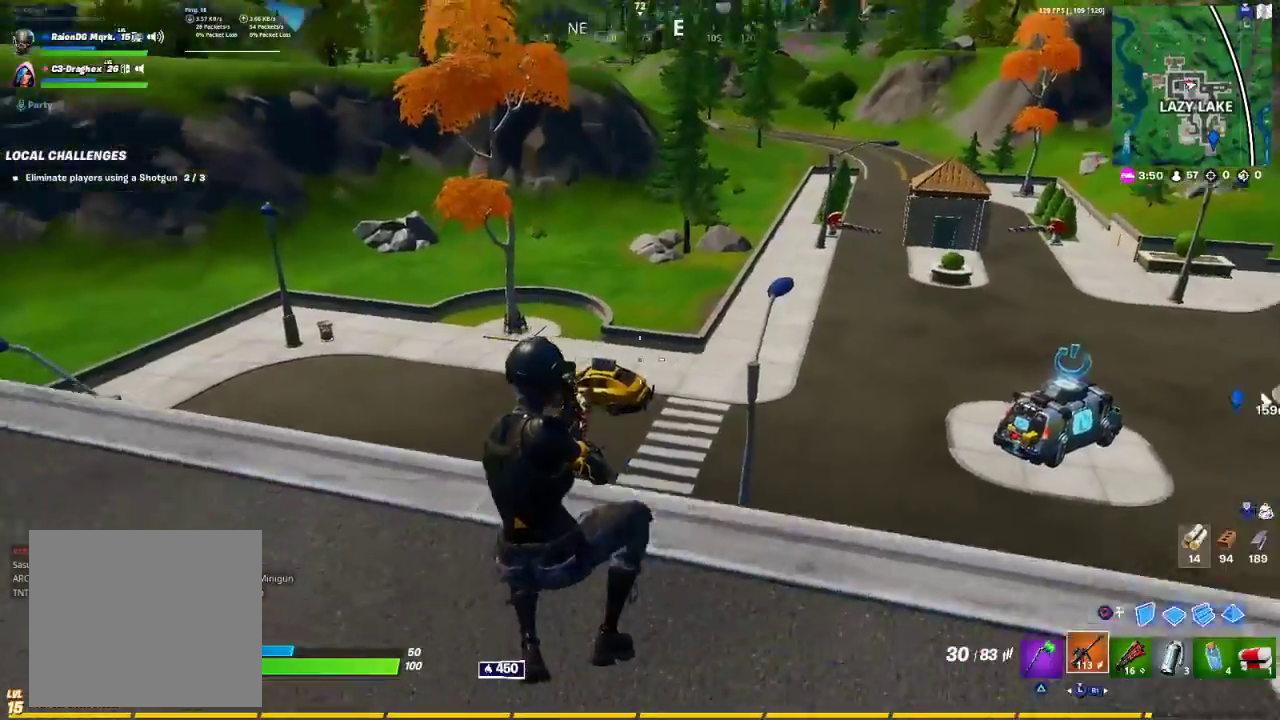
{"buttons": [], "left_stick": "up-right", "right_stick": "center", "events": [[17, "right_stick", "right"], [100, "left_stick", "up-right"], [267, "right_stick", "center"], [400, "CROSS", "down"], [417, "CROSS", "up"]]}
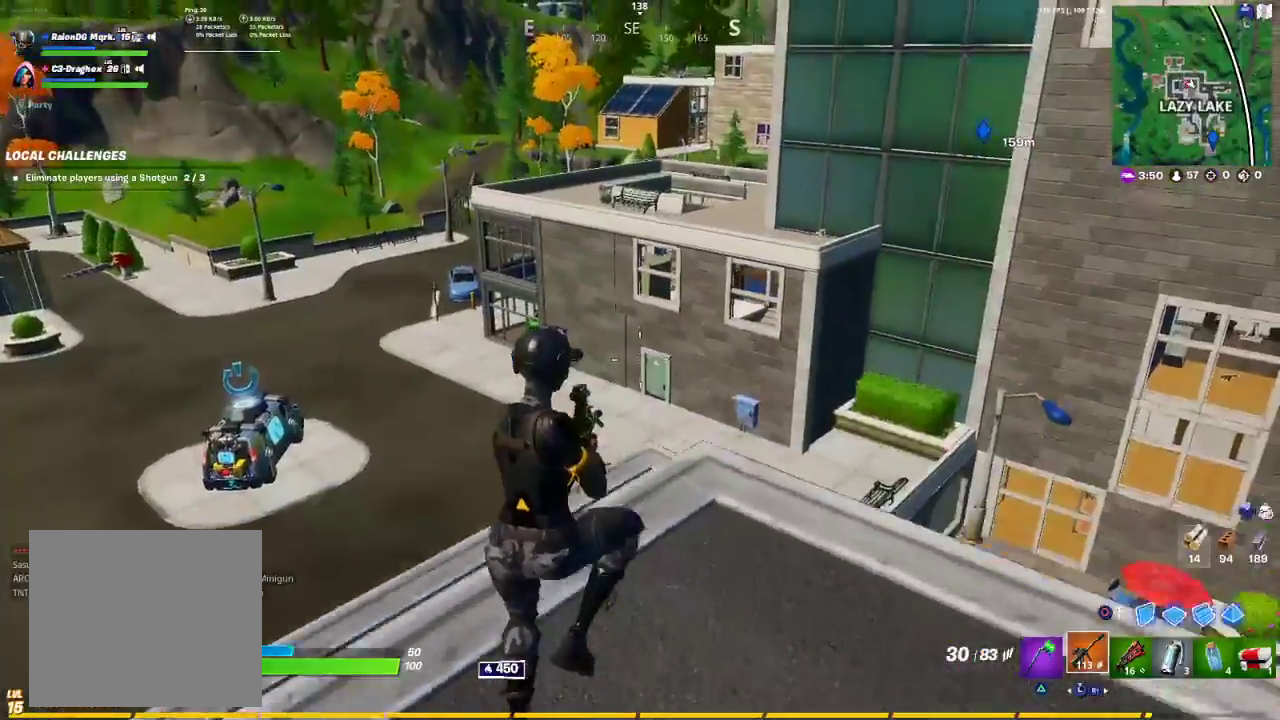
{"buttons": [], "left_stick": "up", "right_stick": "center", "events": [[117, "right_stick", "left"], [333, "left_stick", "up-left"], [433, "left_stick", "up"], [450, "right_stick", "center"]]}
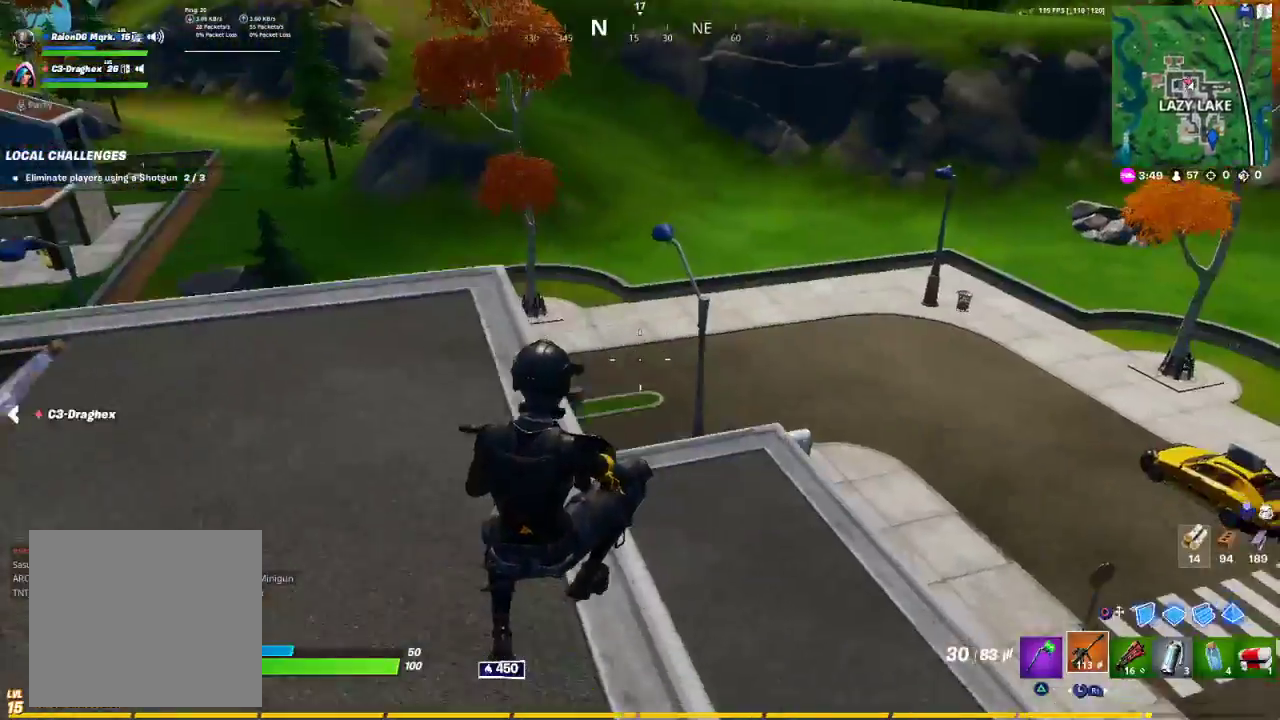
{"buttons": [], "left_stick": "up", "right_stick": "center", "events": [[183, "right_stick", "left"], [283, "right_stick", "center"]]}
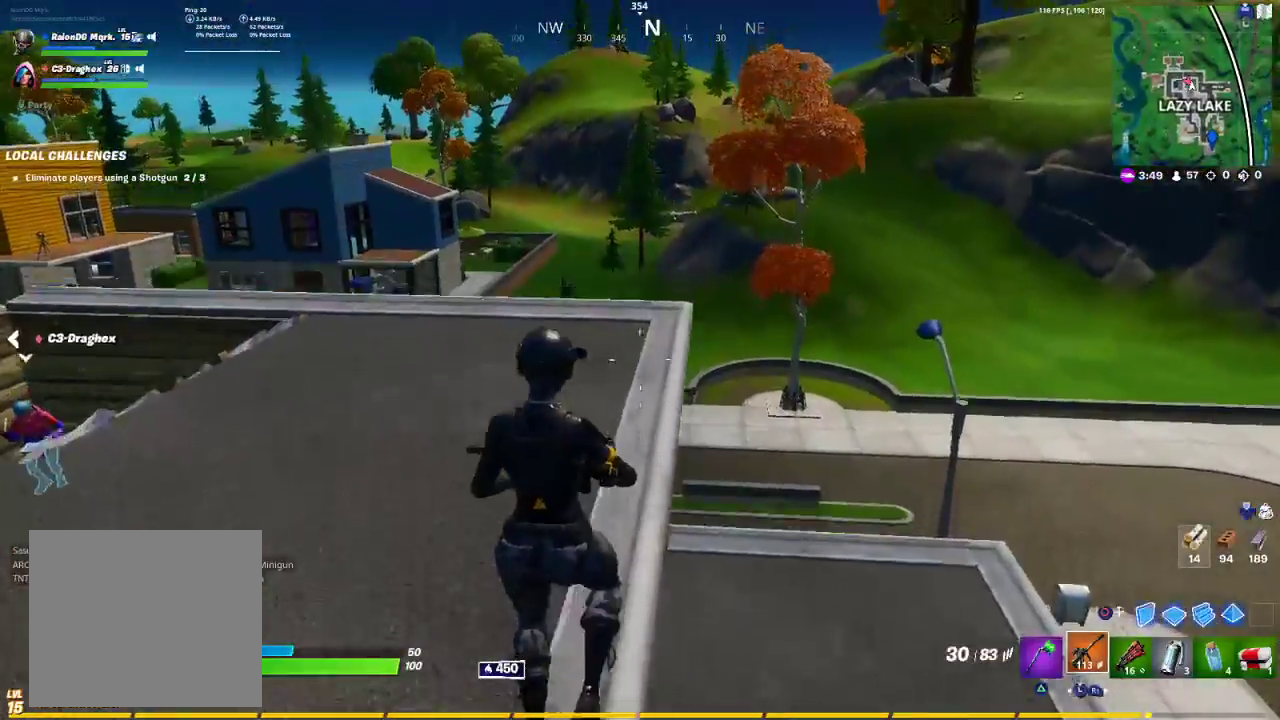
{"buttons": [], "left_stick": "up", "right_stick": "center", "events": [[133, "right_stick", "left"], [267, "right_stick", "center"]]}
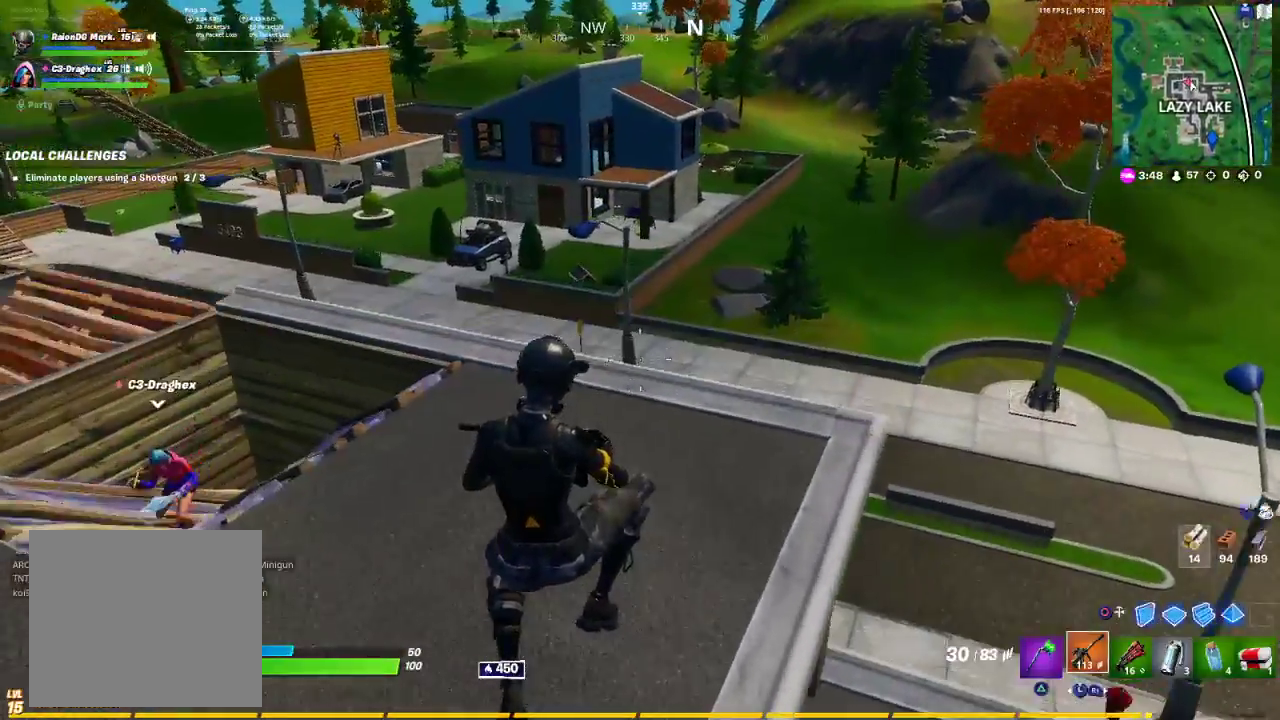
{"buttons": [], "left_stick": "up", "right_stick": "up-left", "events": [[250, "right_stick", "left"], [317, "right_stick", "up-left"]]}
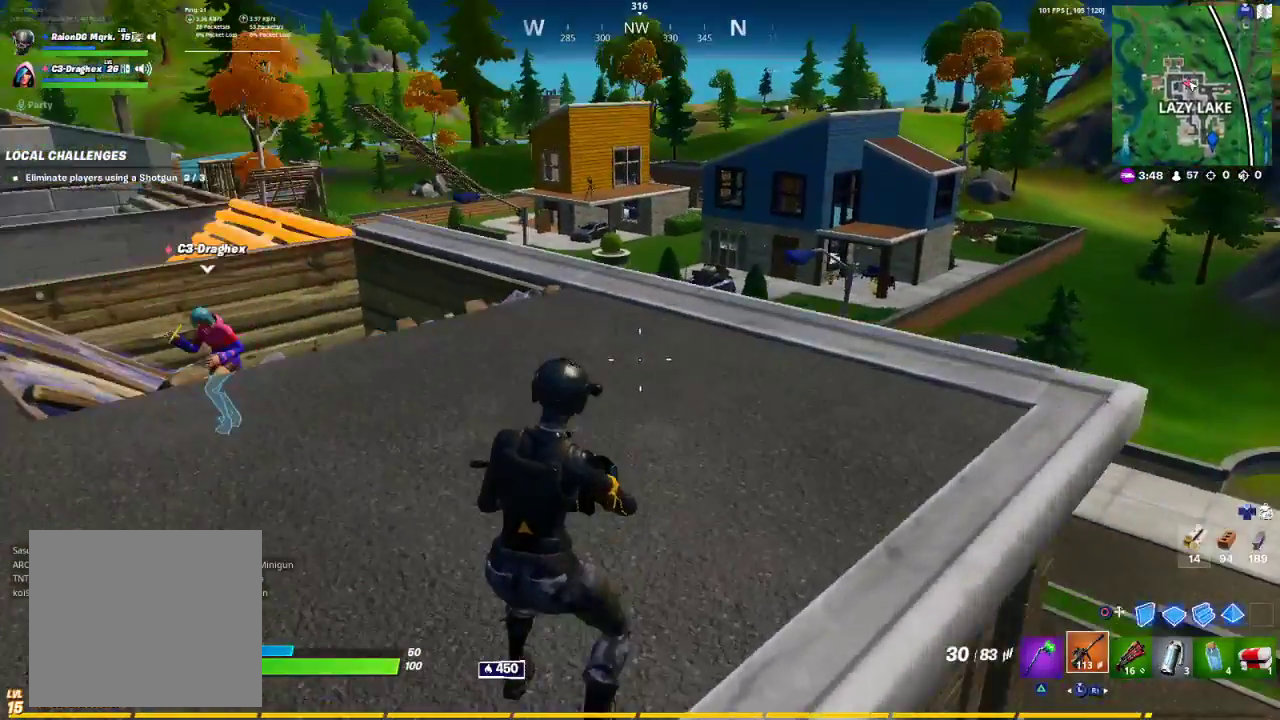
{"buttons": [], "left_stick": "center", "right_stick": "center", "events": [[17, "right_stick", "center"], [67, "CROSS", "down"], [100, "CROSS", "up"], [167, "left_stick", "left"], [250, "left_stick", "center"]]}
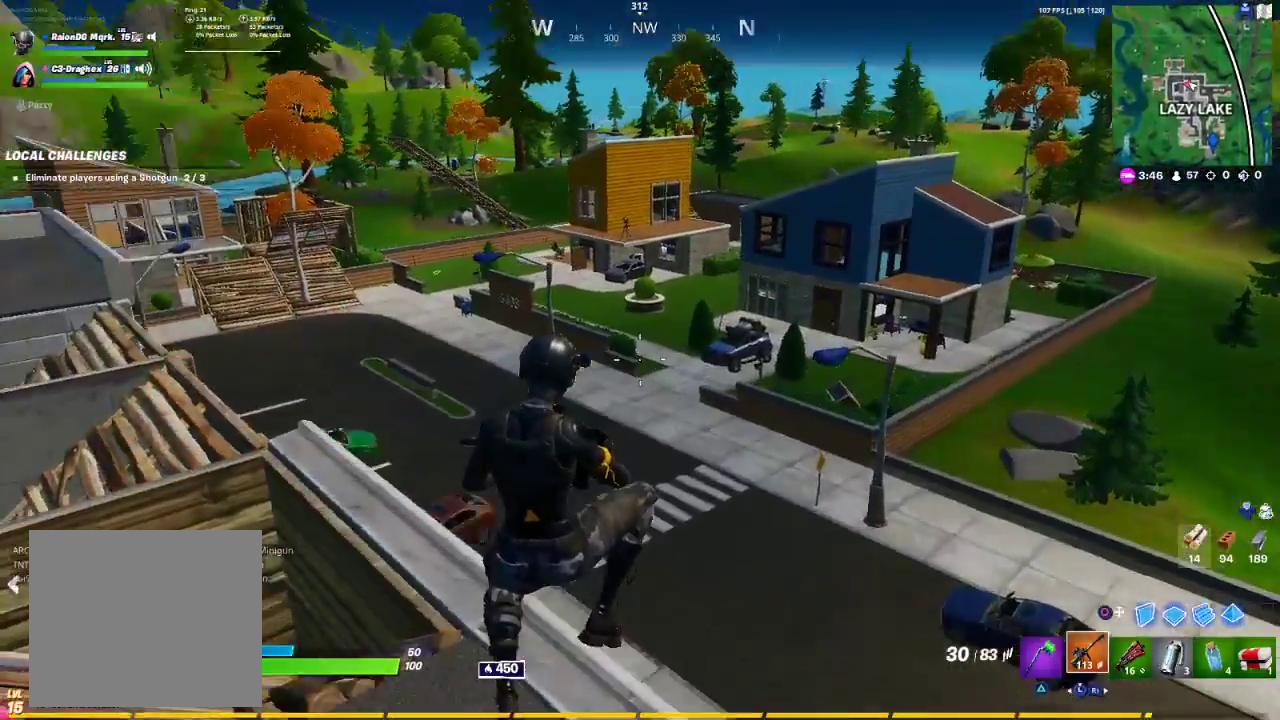
{"buttons": [], "left_stick": "up-left", "right_stick": "left", "events": [[367, "left_stick", "up-left"], [500, "right_stick", "left"]]}
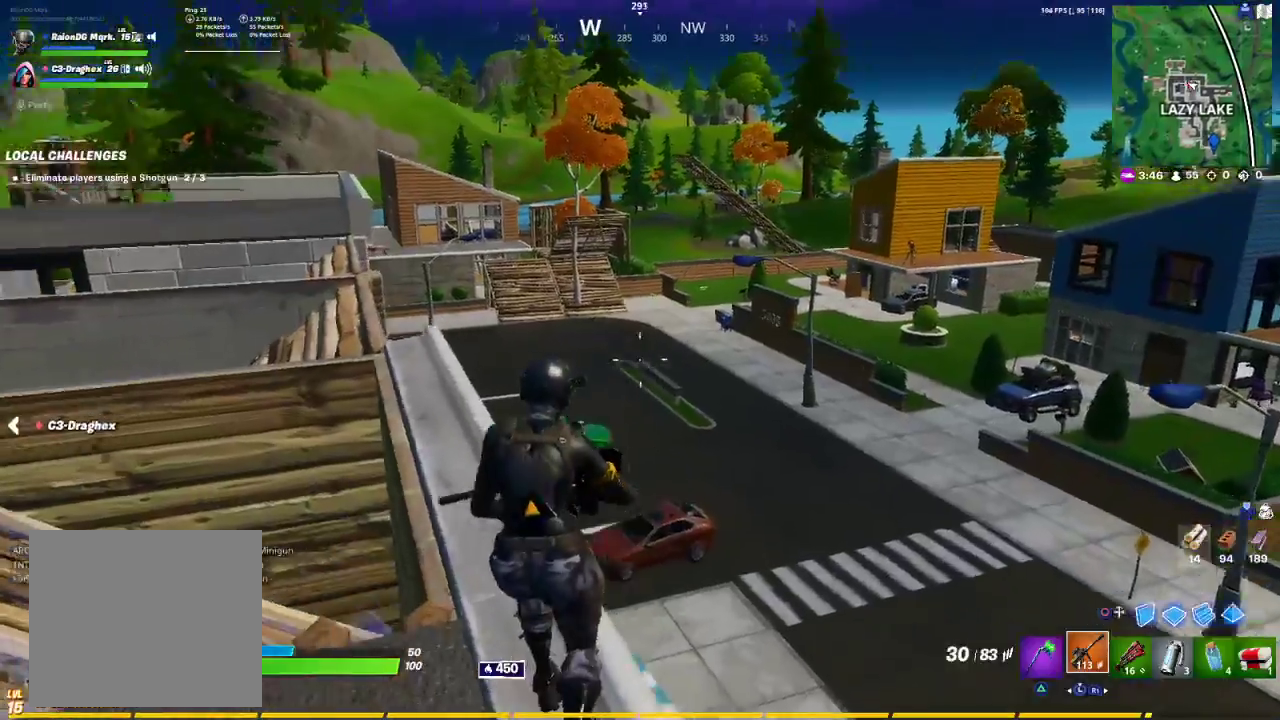
{"buttons": ["CROSS"], "left_stick": "up", "right_stick": "center", "events": [[133, "right_stick", "center"], [467, "left_stick", "up"], [483, "CROSS", "down"]]}
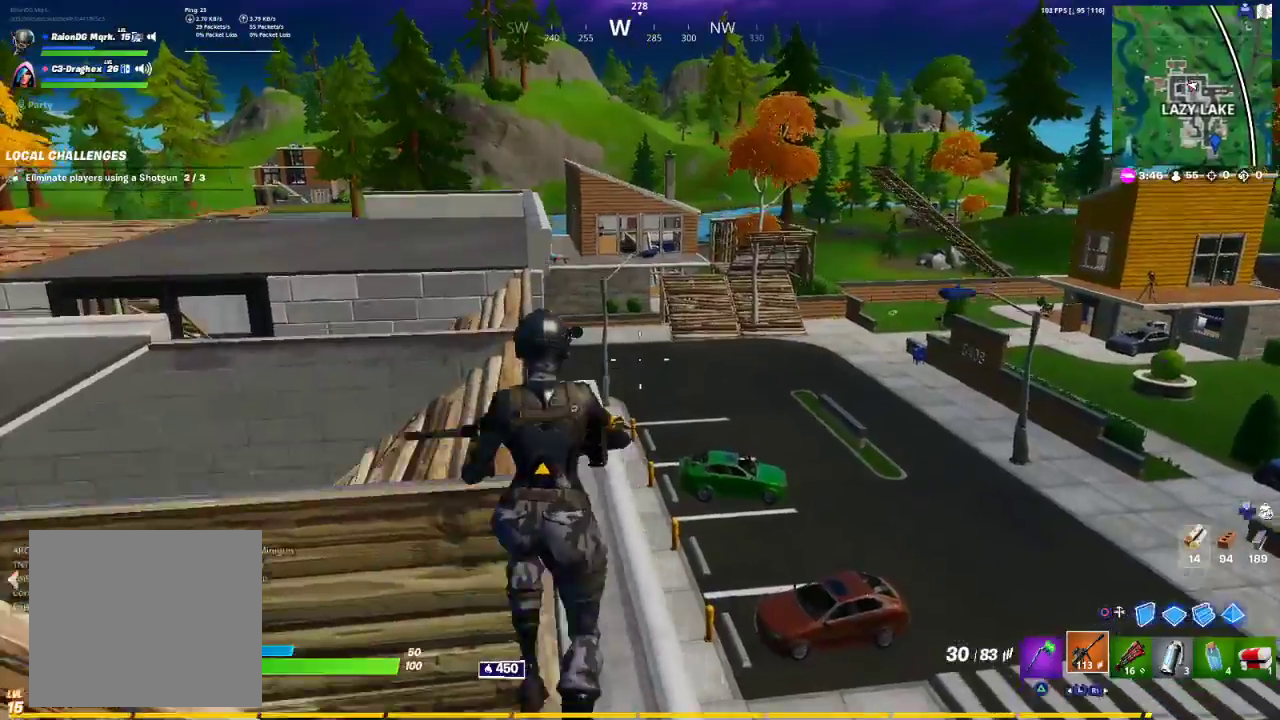
{"buttons": [], "left_stick": "up-left", "right_stick": "left", "events": [[83, "CROSS", "up"], [383, "left_stick", "up-left"], [450, "right_stick", "left"]]}
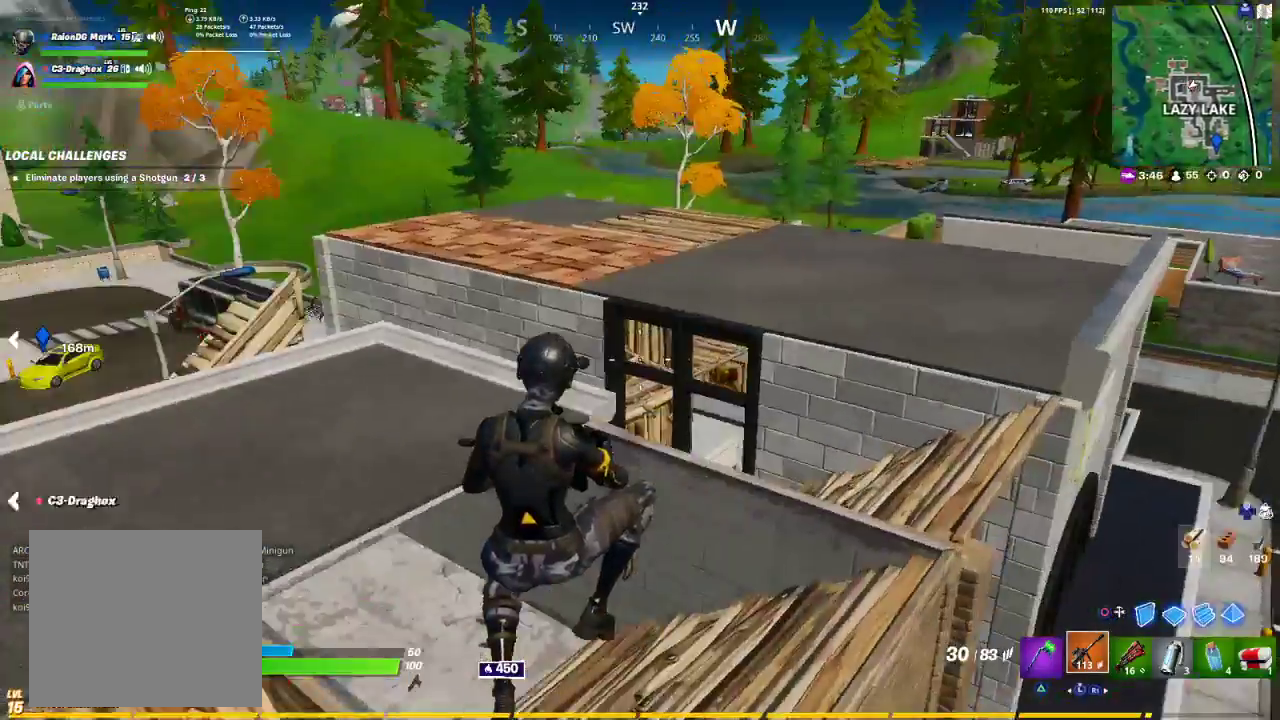
{"buttons": [], "left_stick": "up-right", "right_stick": "center", "events": [[33, "right_stick", "center"], [200, "left_stick", "up-right"]]}
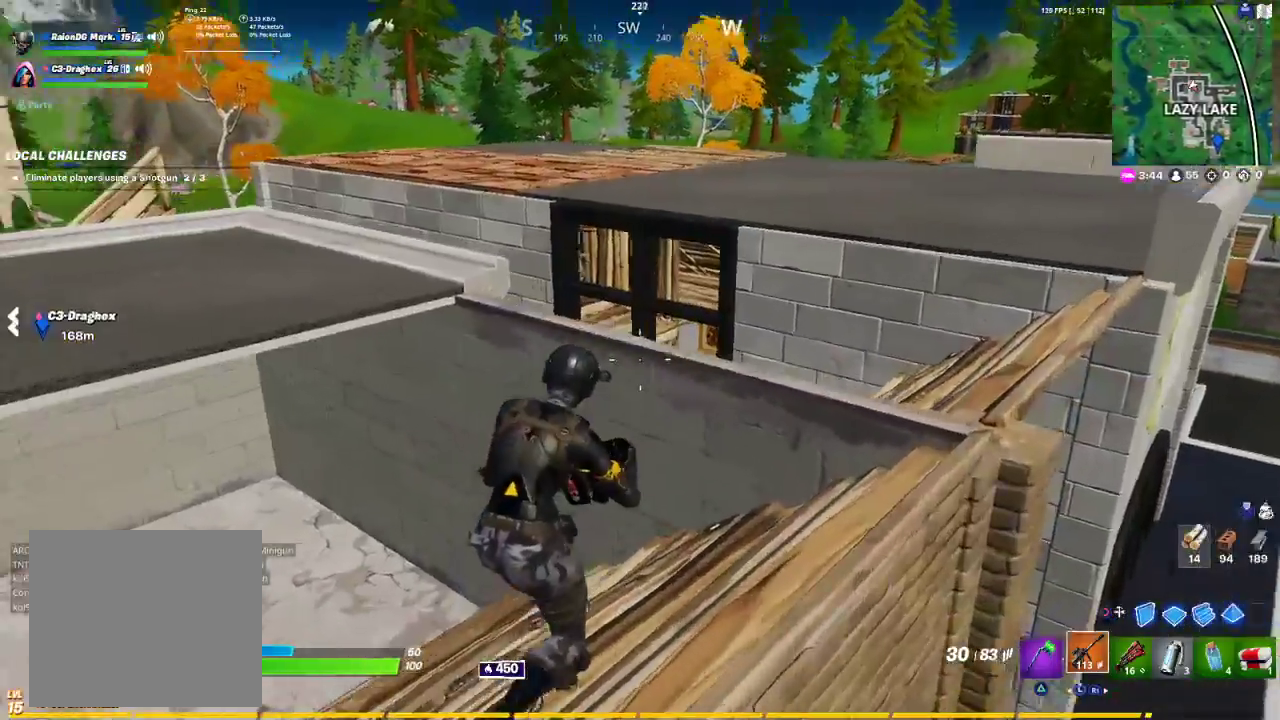
{"buttons": ["CROSS"], "left_stick": "up", "right_stick": "center", "events": [[50, "right_stick", "left"], [250, "left_stick", "up"], [250, "right_stick", "center"], [433, "CROSS", "down"]]}
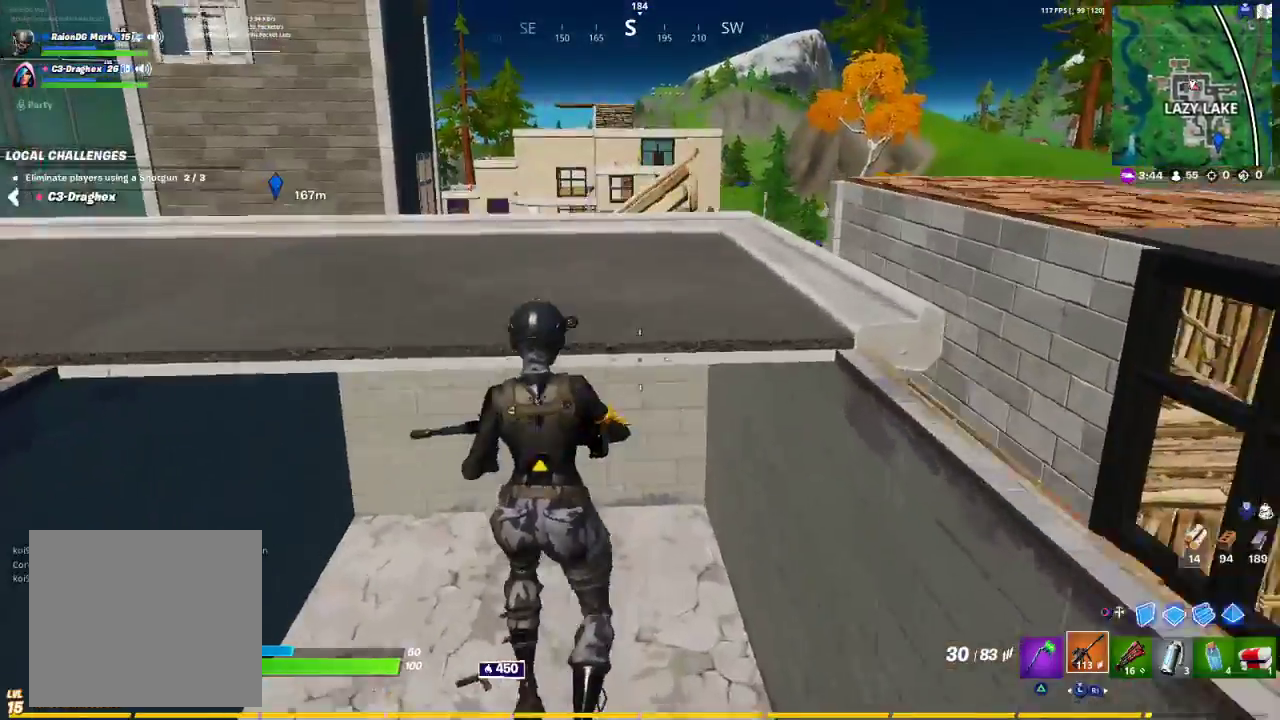
{"buttons": [], "left_stick": "up", "right_stick": "center", "events": [[50, "CROSS", "up"], [317, "right_stick", "left"], [417, "right_stick", "center"]]}
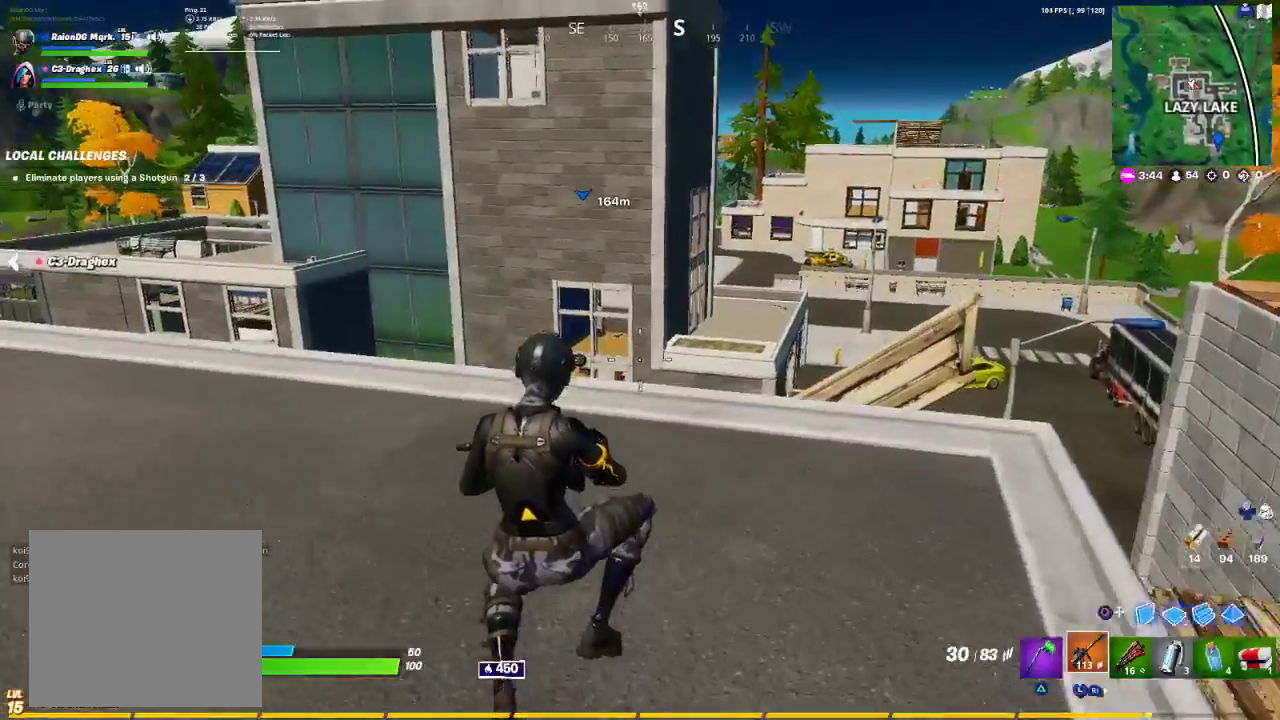
{"buttons": [], "left_stick": "up-left", "right_stick": "center", "events": [[283, "left_stick", "up-left"], [367, "CROSS", "down"], [450, "CROSS", "up"]]}
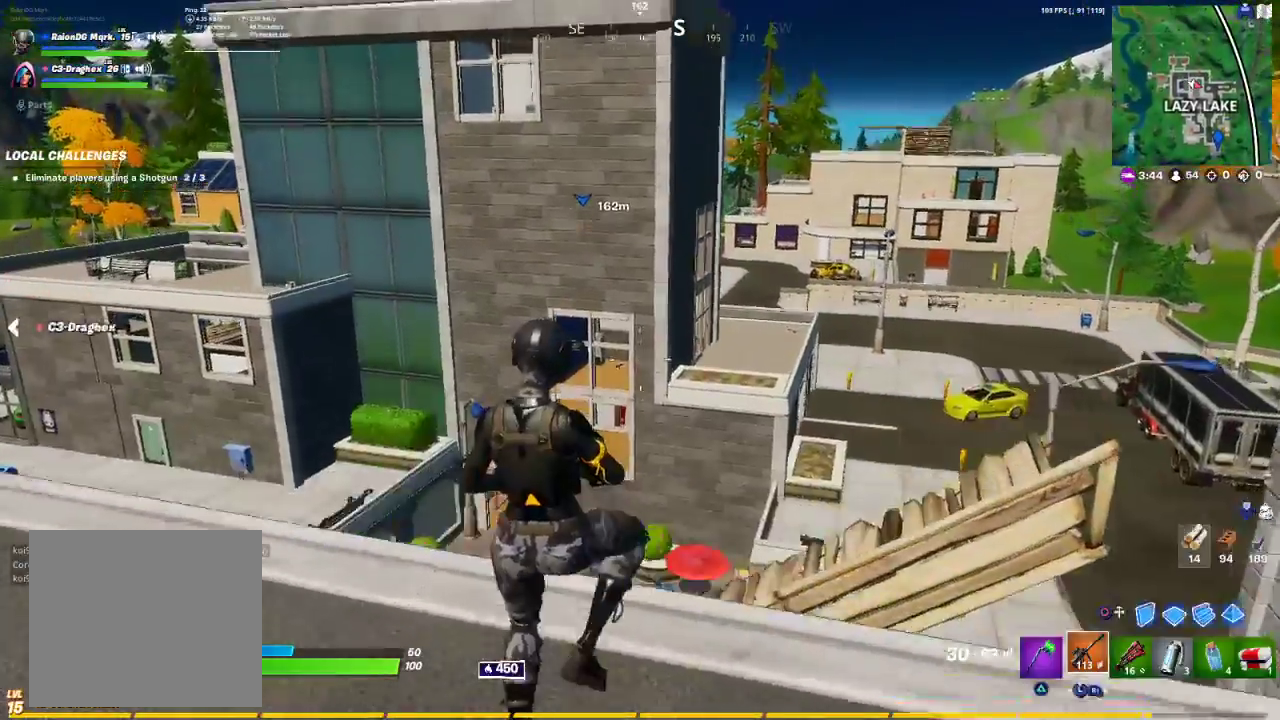
{"buttons": [], "left_stick": "up-left", "right_stick": "center", "events": [[67, "right_stick", "left"], [267, "right_stick", "center"]]}
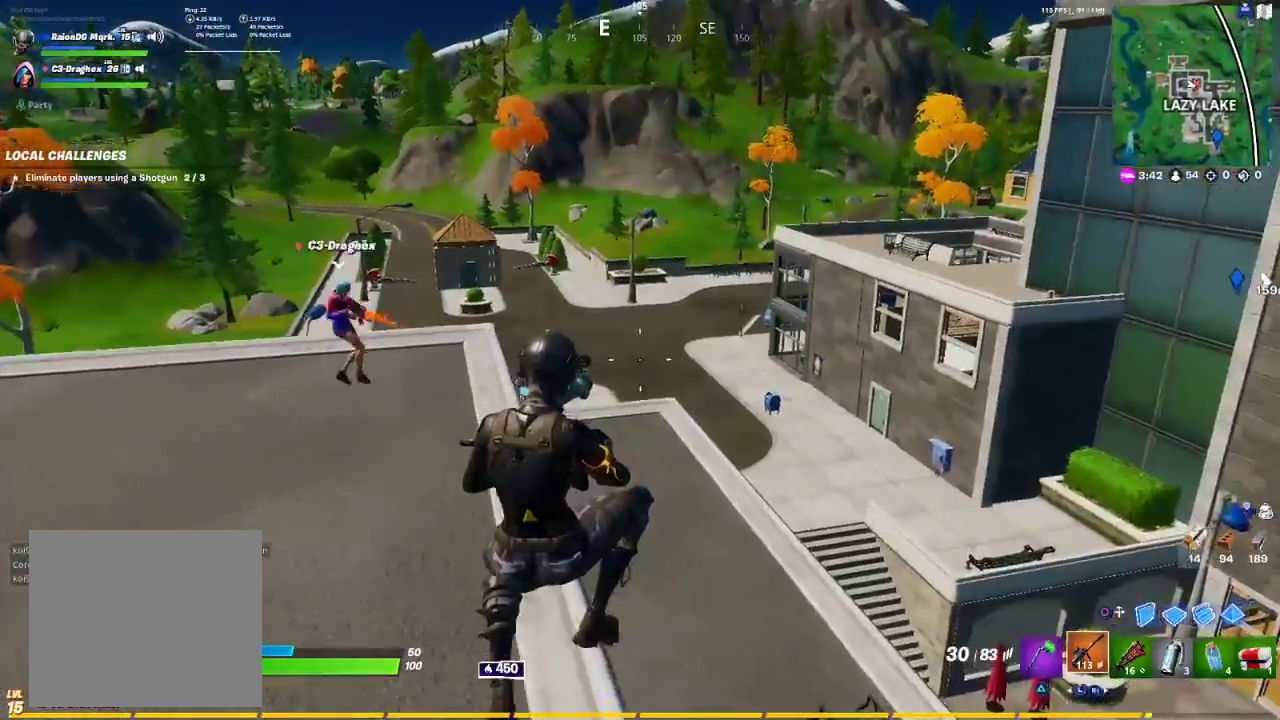
{"buttons": [], "left_stick": "up-left", "right_stick": "center", "events": [[67, "right_stick", "left"], [283, "right_stick", "center"], [417, "CROSS", "down"], [433, "CROSS", "up"]]}
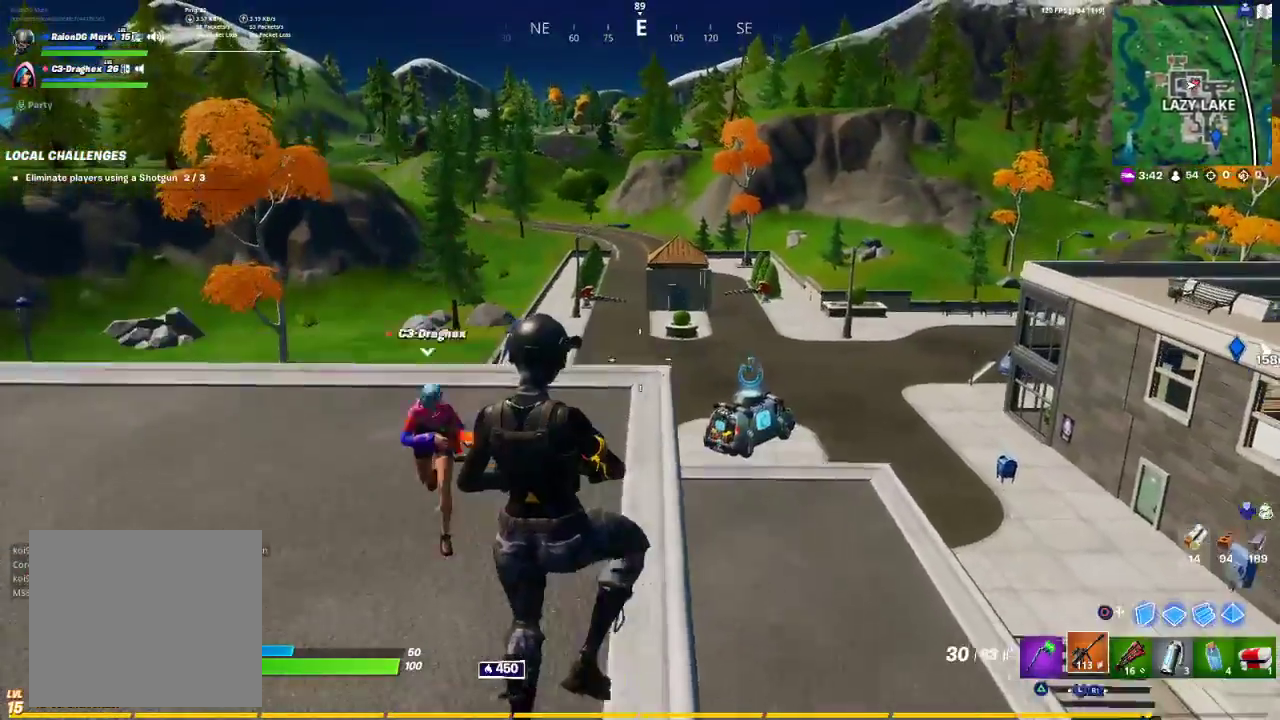
{"buttons": ["TRIANGLE"], "left_stick": "up-left", "right_stick": "center", "events": [[133, "TRIANGLE", "down"], [367, "TRIANGLE", "up"], [450, "TRIANGLE", "down"], [467, "TRIANGLE", "up"], [483, "TRIANGLE", "down"]]}
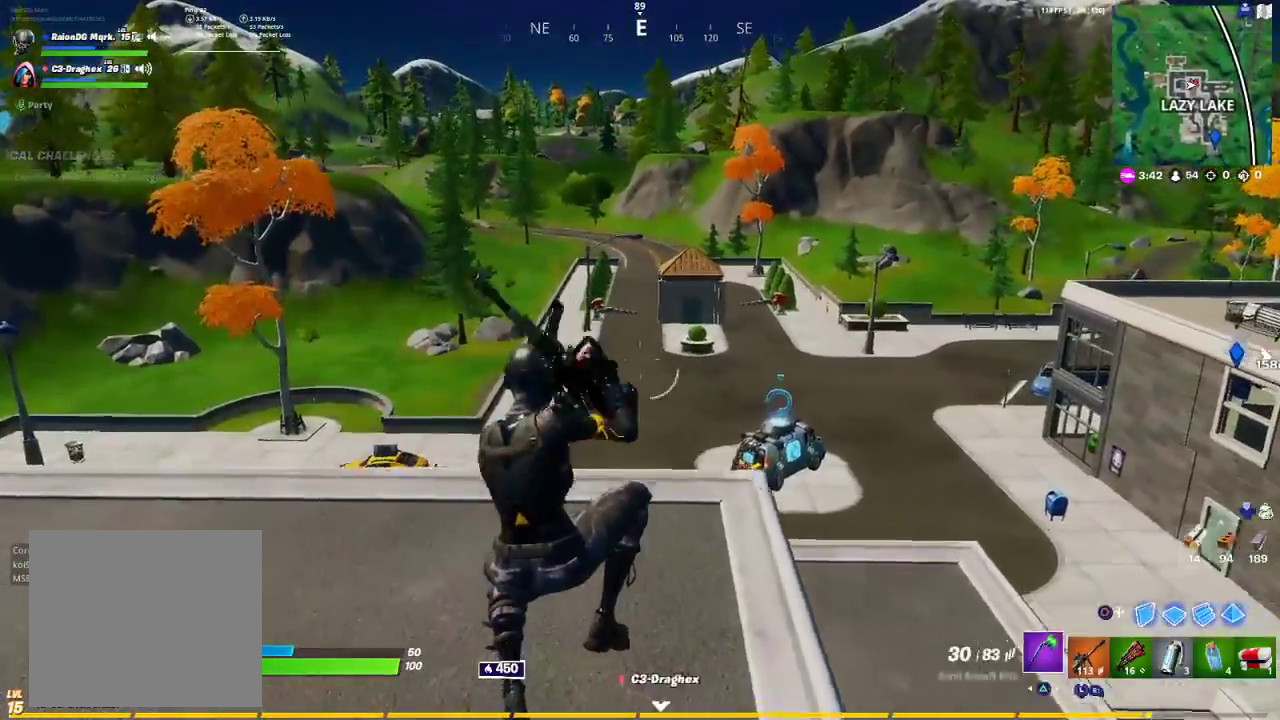
{"buttons": [], "left_stick": "up-left", "right_stick": "right", "events": [[50, "TRIANGLE", "up"], [400, "right_stick", "right"]]}
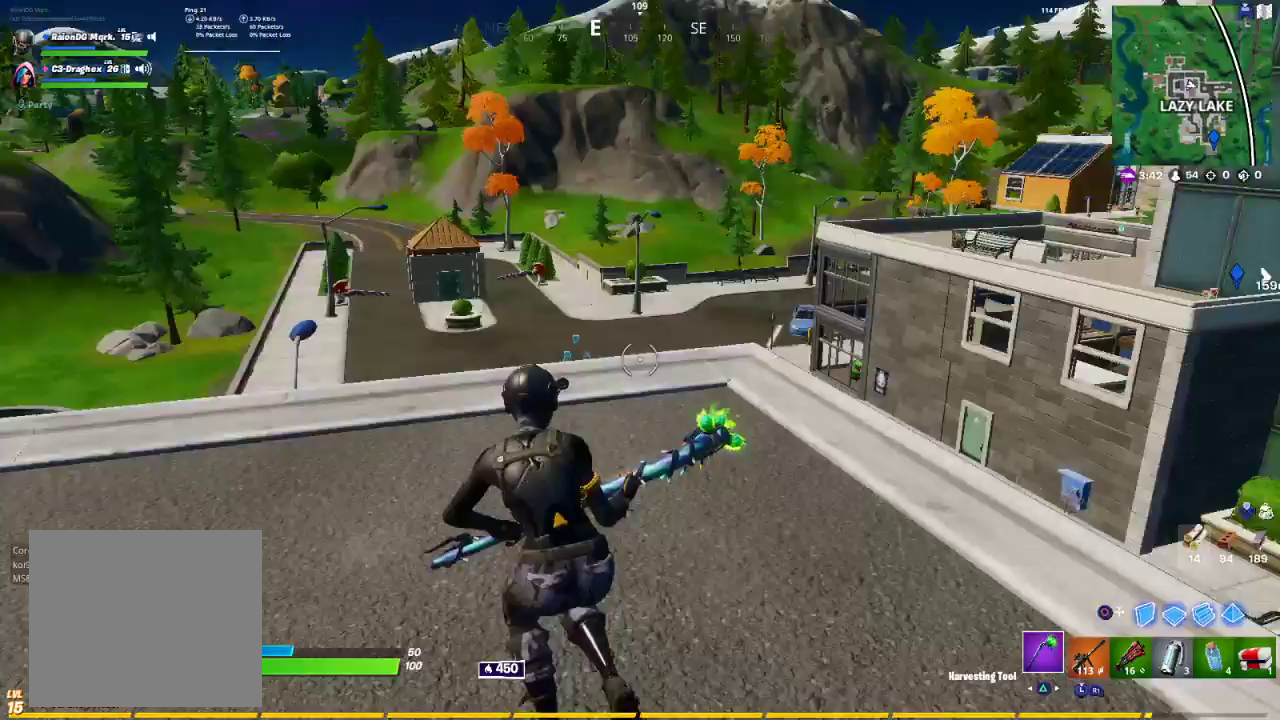
{"buttons": [], "left_stick": "down", "right_stick": "center", "events": [[200, "right_stick", "center"], [217, "left_stick", "down-left"], [317, "R1", "down"], [317, "left_stick", "down"], [417, "R1", "up"]]}